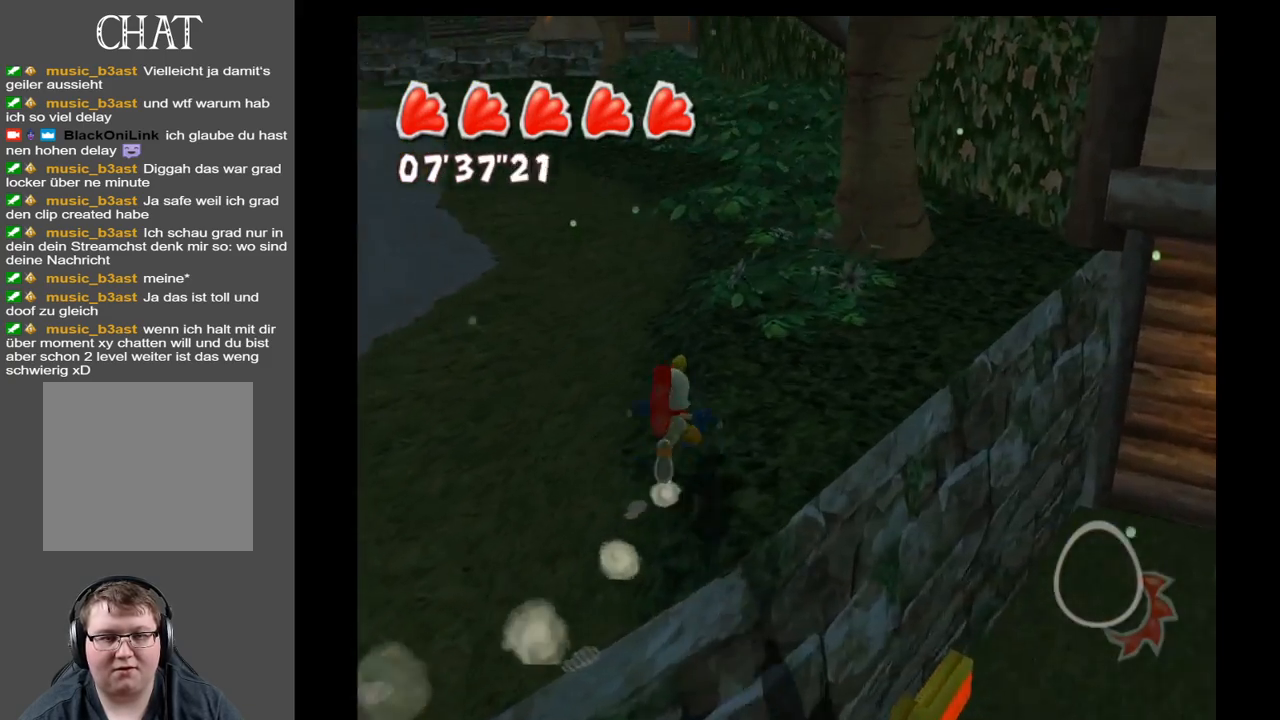
Gameplay with a controller (Xbox layout); each line is a JSON object with the inputs held at the frame after it. "events" lists button and stick changes between this image and that frame as [ms after this image, input, new state], when the widget could be followed in between. Not read: L3 R3.
{"buttons": [], "left_stick": "up", "right_stick": "center", "events": [[283, "right_stick", "up"], [383, "right_stick", "up-right"], [483, "right_stick", "center"]]}
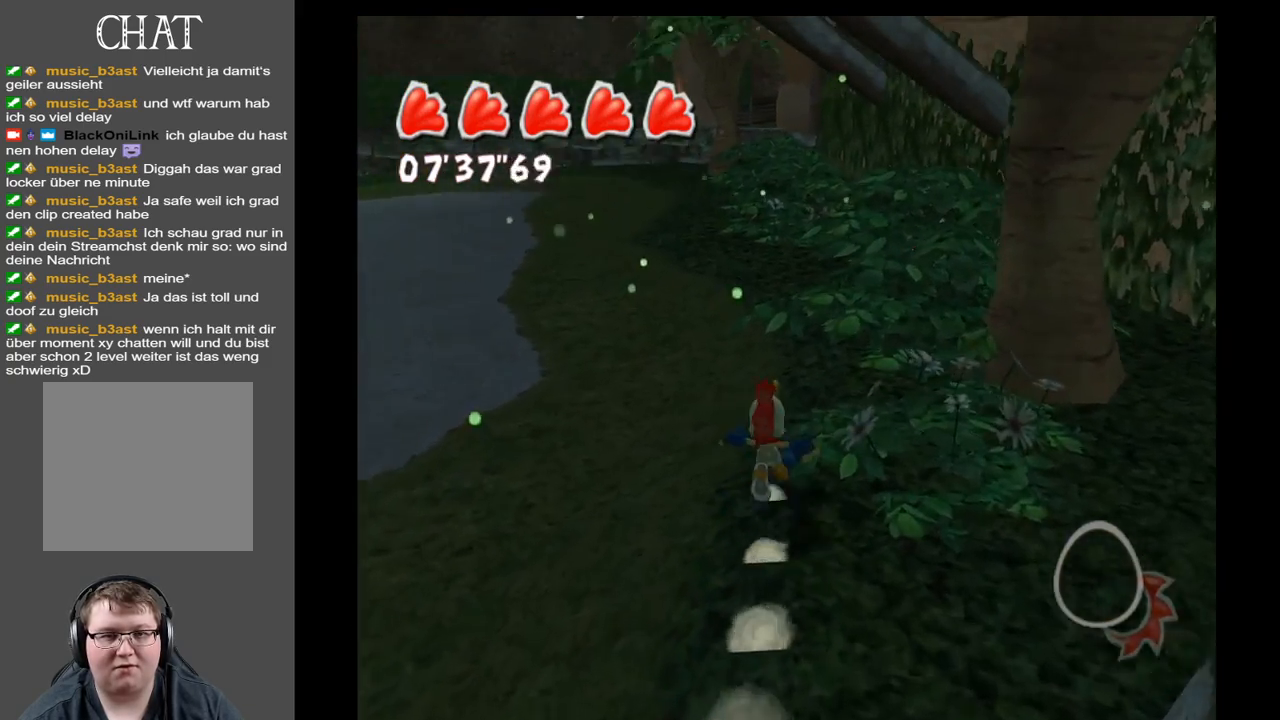
{"buttons": [], "left_stick": "up", "right_stick": "right", "events": [[417, "right_stick", "right"]]}
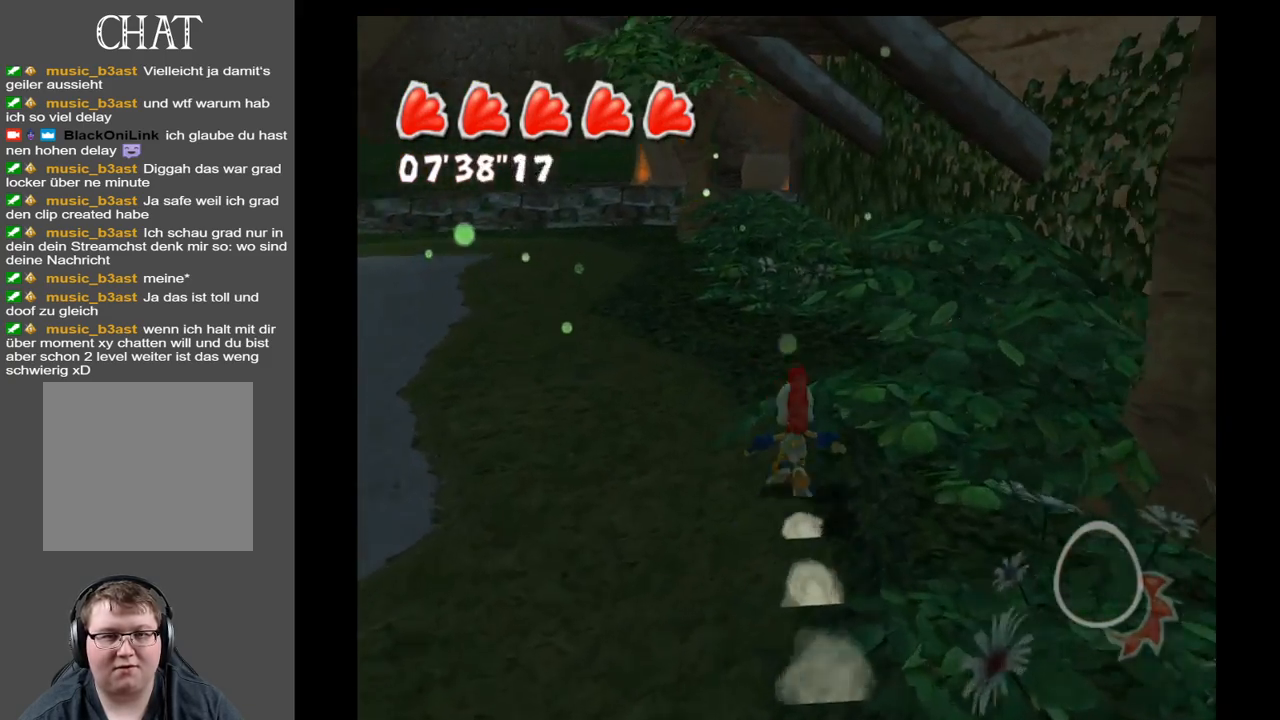
{"buttons": [], "left_stick": "up", "right_stick": "right", "events": []}
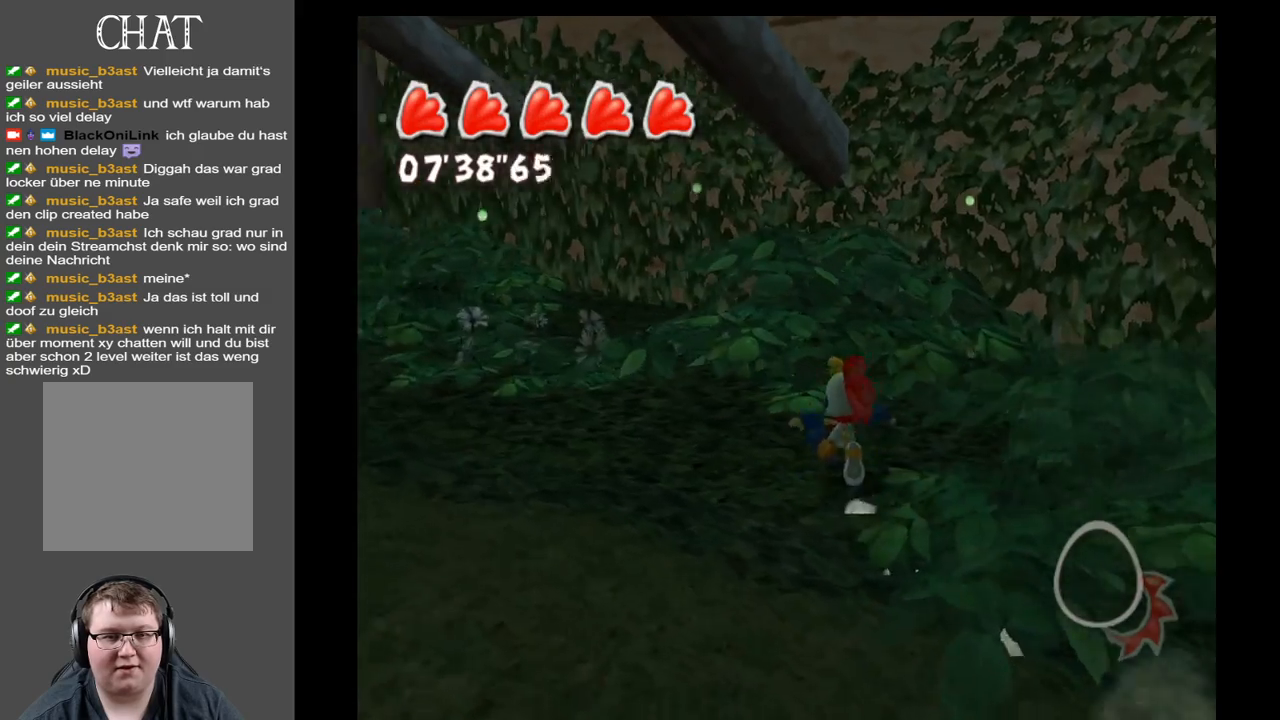
{"buttons": [], "left_stick": "down-right", "right_stick": "right", "events": [[33, "left_stick", "up-right"], [150, "left_stick", "right"], [333, "left_stick", "down-right"]]}
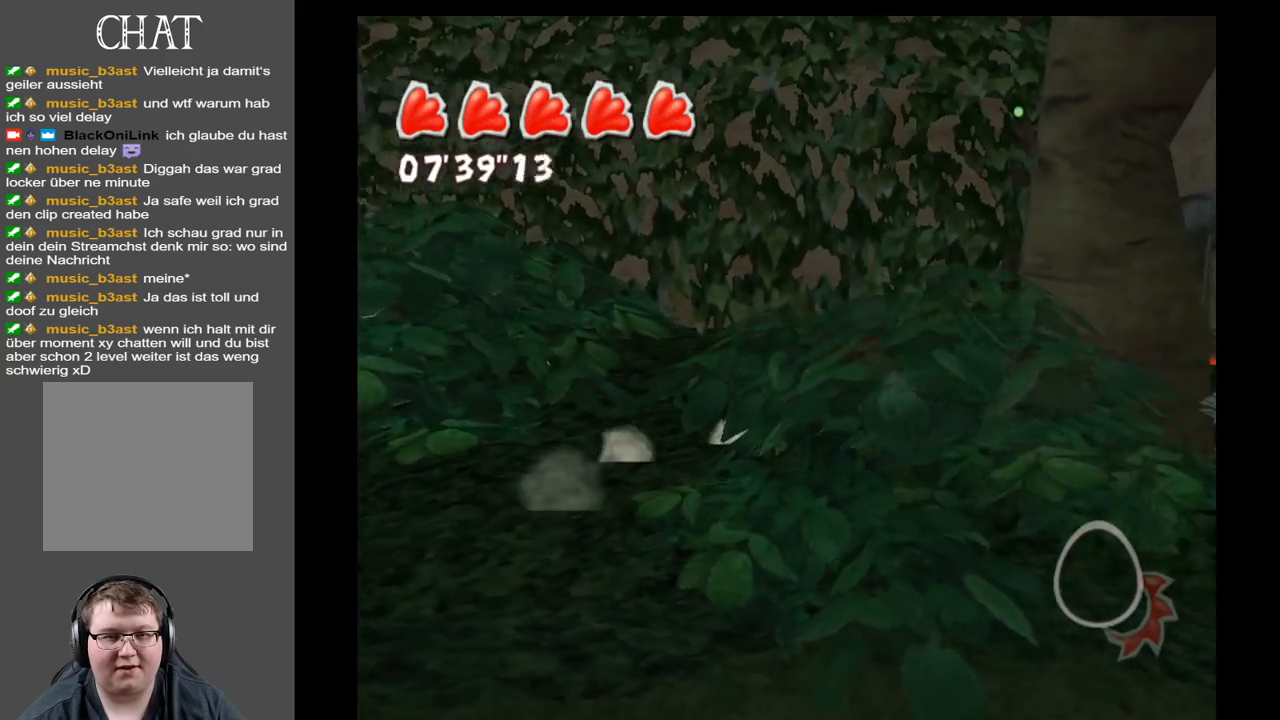
{"buttons": [], "left_stick": "up-right", "right_stick": "right", "events": [[133, "left_stick", "right"], [300, "left_stick", "up-right"]]}
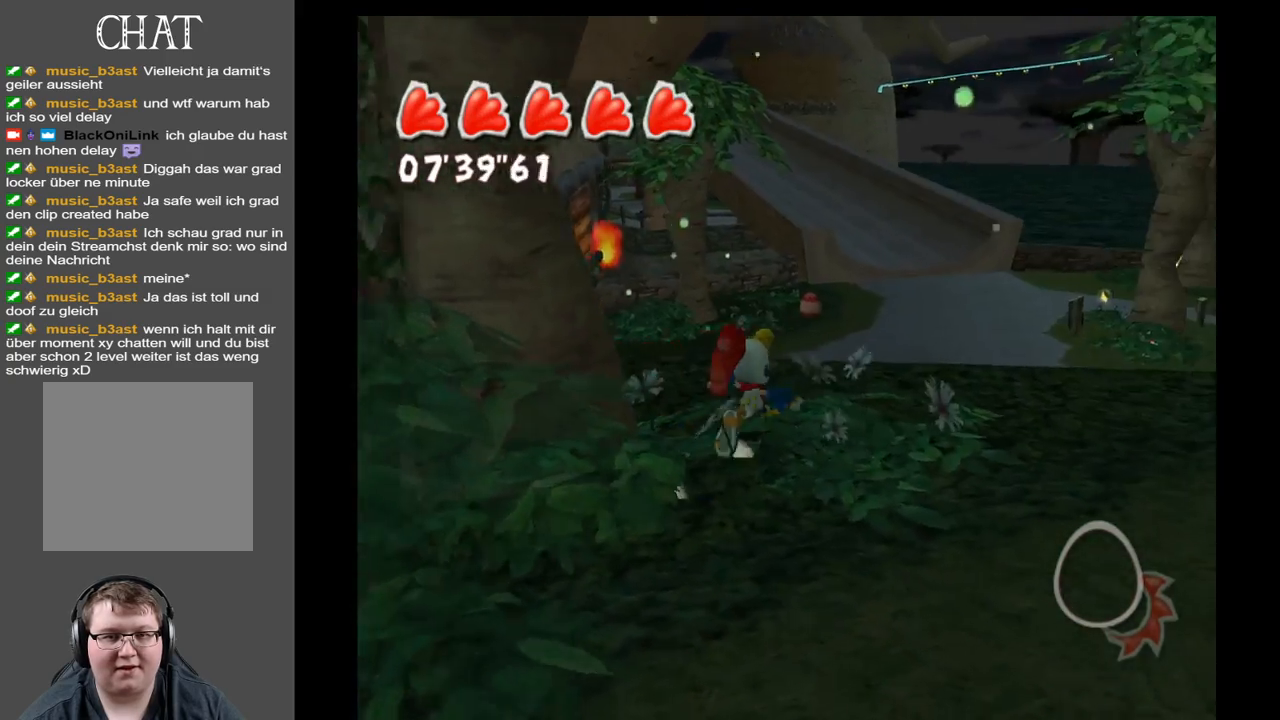
{"buttons": [], "left_stick": "up-right", "right_stick": "center", "events": [[133, "right_stick", "center"]]}
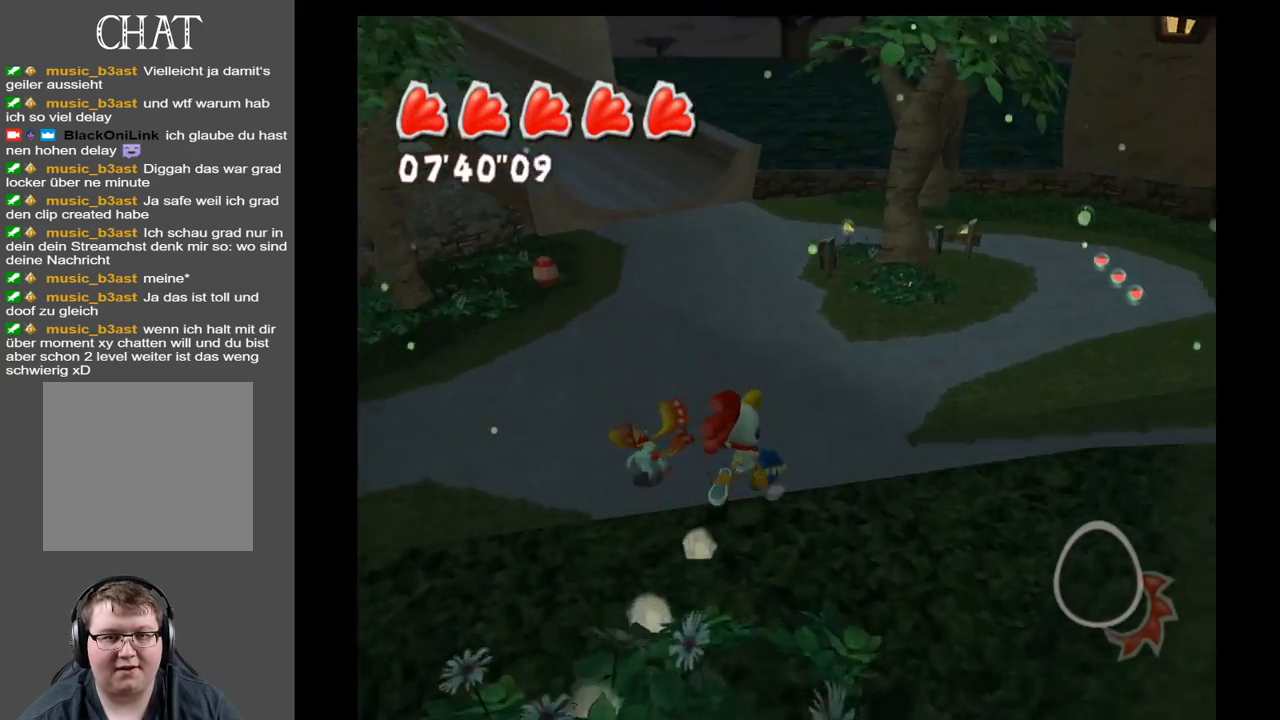
{"buttons": [], "left_stick": "up", "right_stick": "up-right", "events": [[17, "right_stick", "right"], [117, "right_stick", "up-right"], [183, "left_stick", "up"]]}
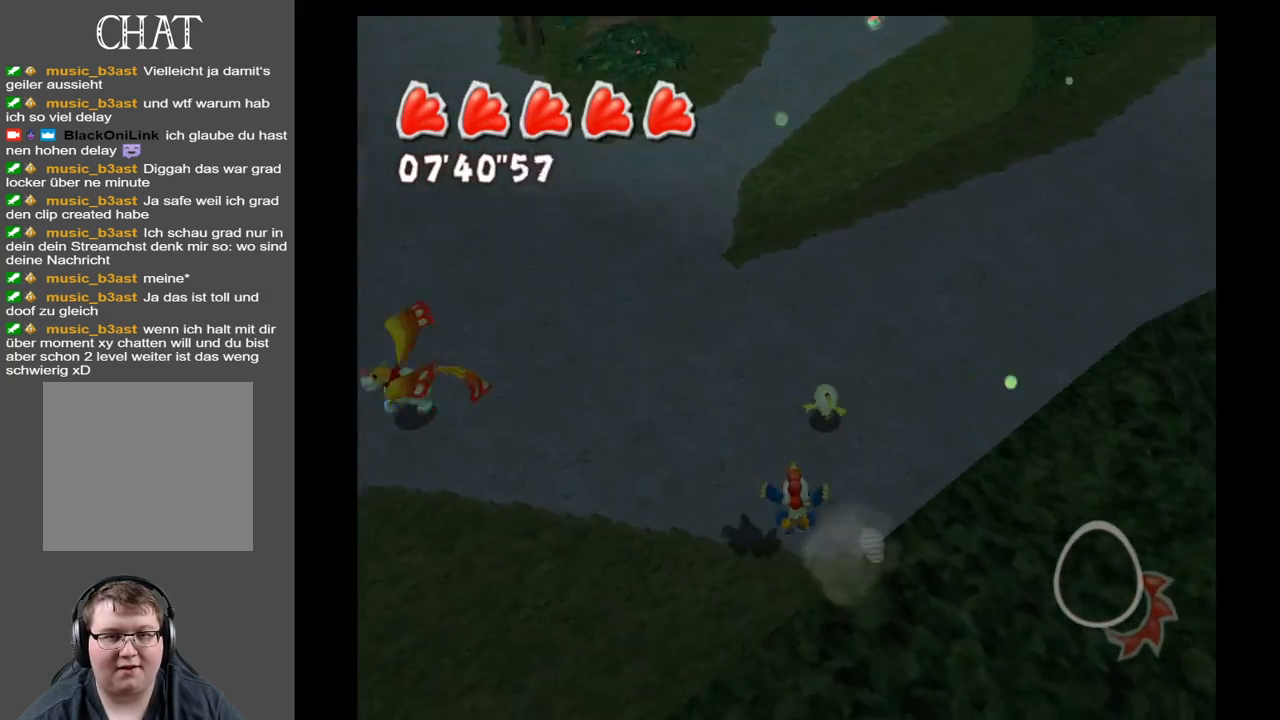
{"buttons": [], "left_stick": "up", "right_stick": "up-right", "events": []}
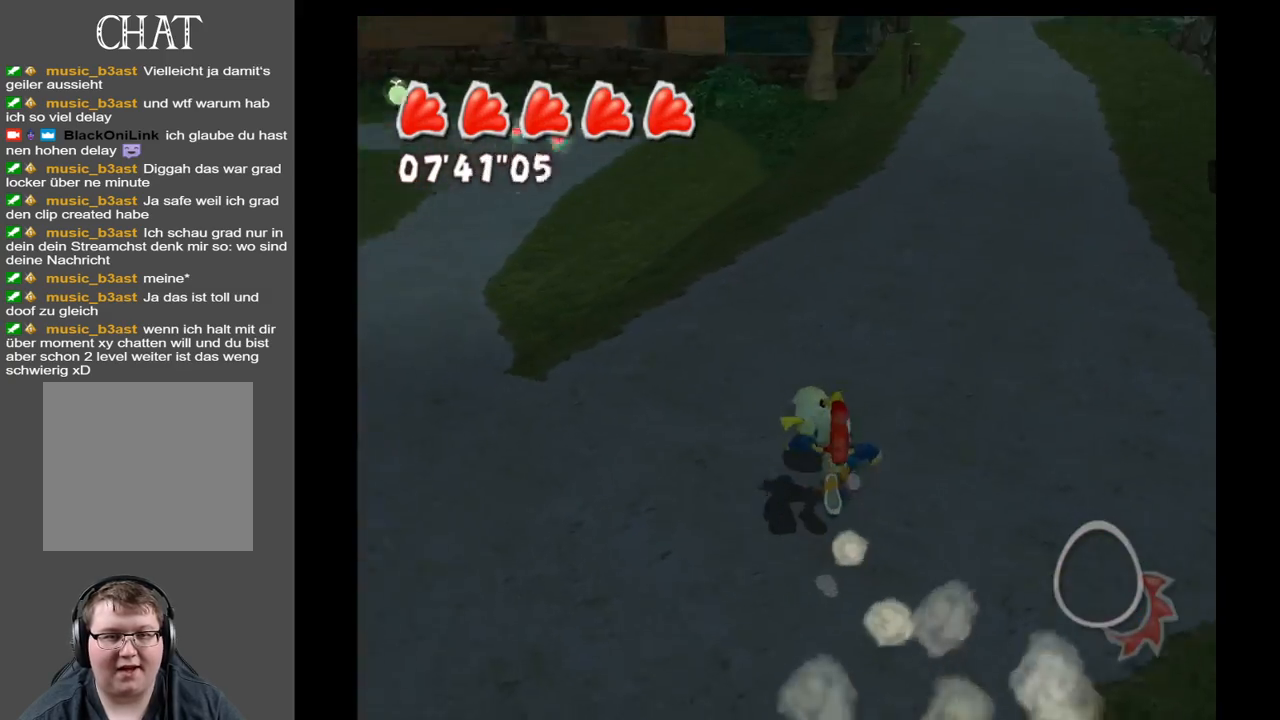
{"buttons": [], "left_stick": "down-left", "right_stick": "up-right", "events": [[33, "left_stick", "center"], [317, "left_stick", "down-left"]]}
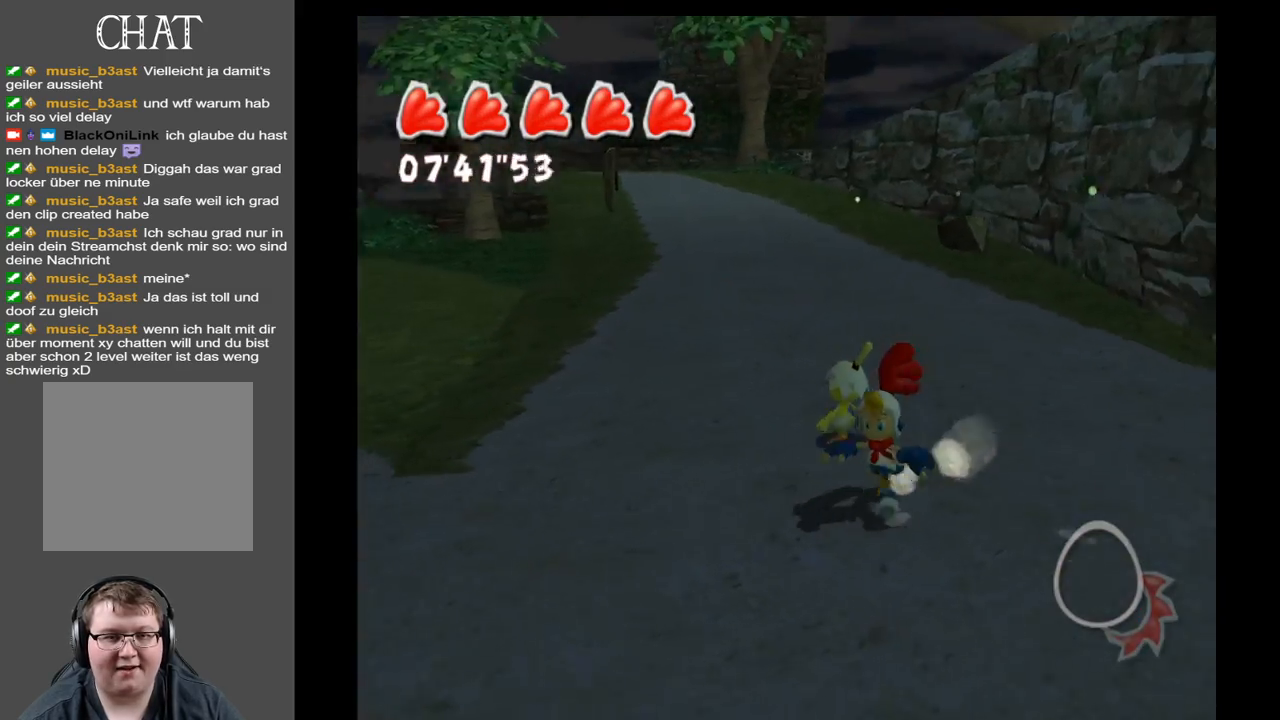
{"buttons": [], "left_stick": "down-right", "right_stick": "center", "events": [[67, "left_stick", "down"], [183, "left_stick", "down-right"], [467, "right_stick", "center"]]}
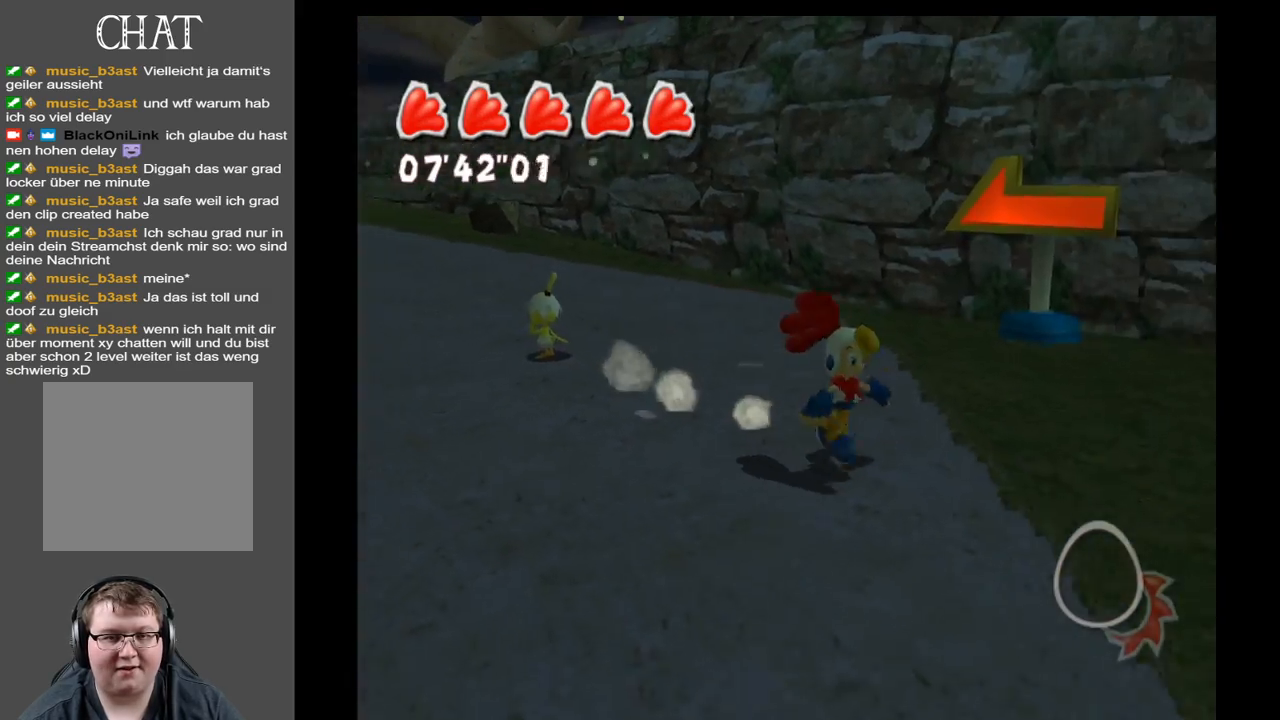
{"buttons": [], "left_stick": "down", "right_stick": "center", "events": [[367, "left_stick", "down-left"], [483, "left_stick", "down"]]}
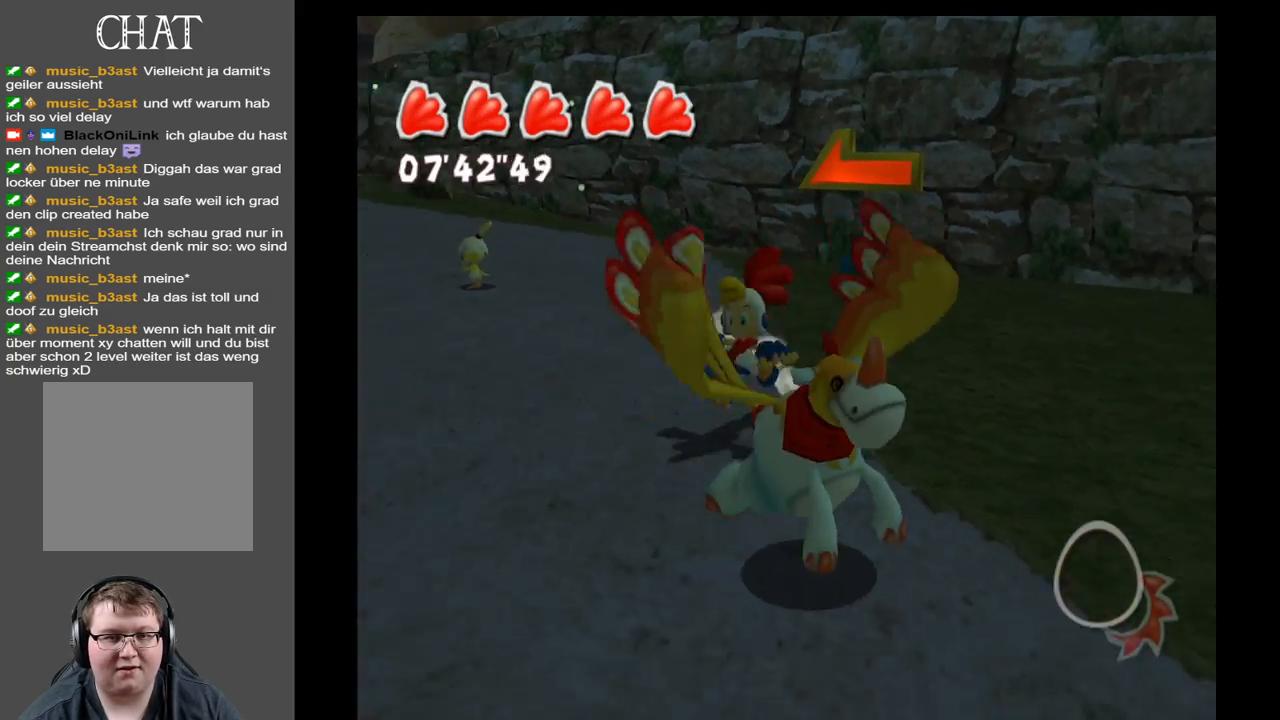
{"buttons": [], "left_stick": "down-left", "right_stick": "center", "events": [[350, "left_stick", "down-left"]]}
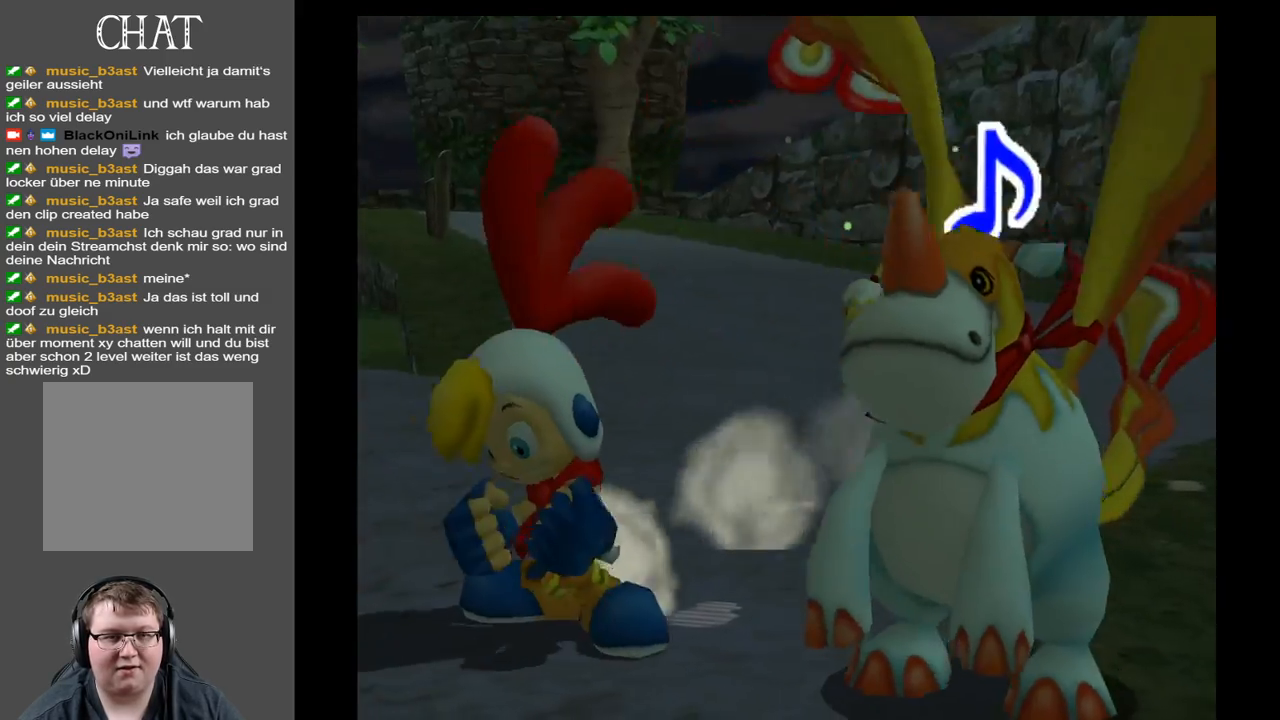
{"buttons": [], "left_stick": "center", "right_stick": "center", "events": [[50, "right_stick", "left"], [233, "right_stick", "center"], [283, "left_stick", "center"]]}
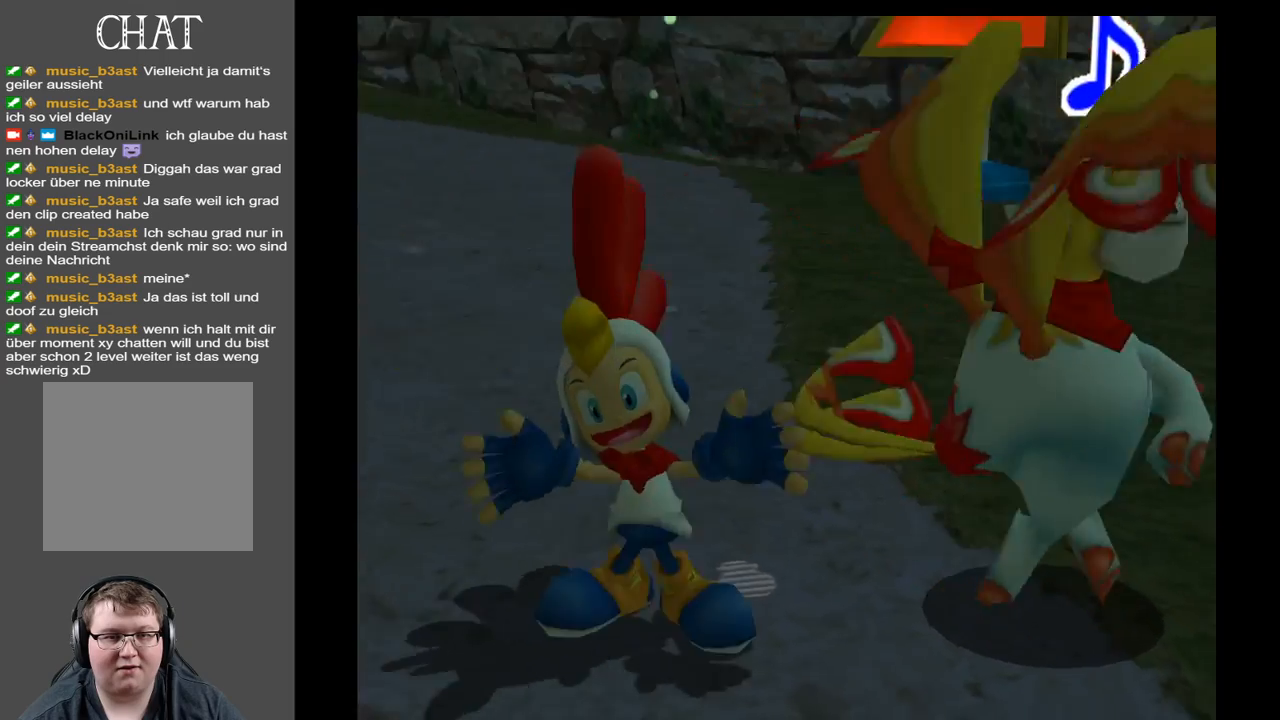
{"buttons": [], "left_stick": "center", "right_stick": "center", "events": []}
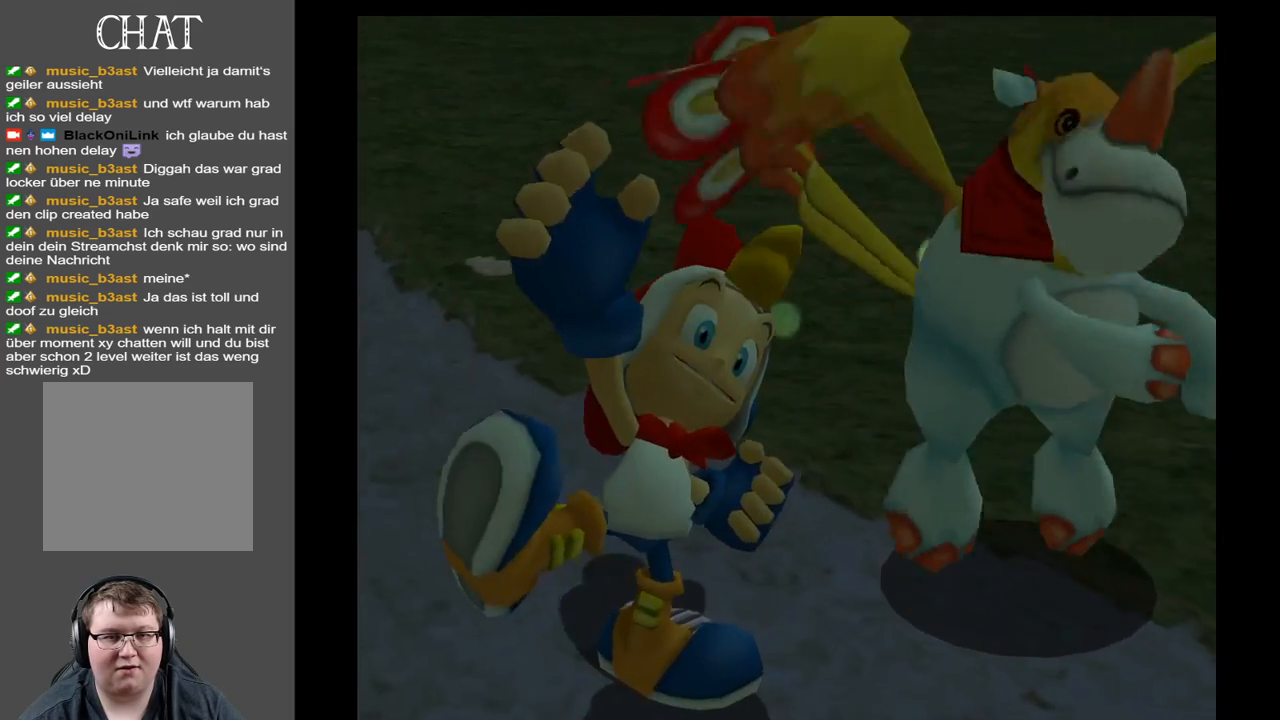
{"buttons": [], "left_stick": "center", "right_stick": "center", "events": []}
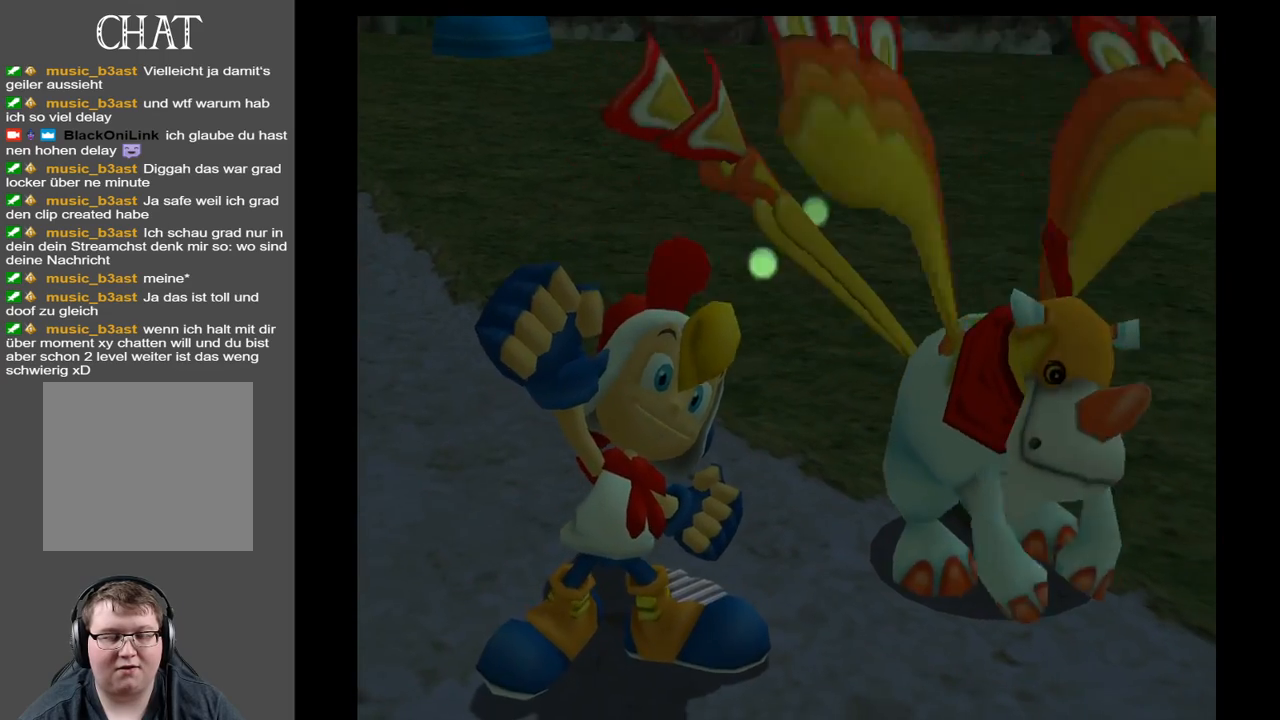
{"buttons": [], "left_stick": "left", "right_stick": "center", "events": [[350, "left_stick", "left"]]}
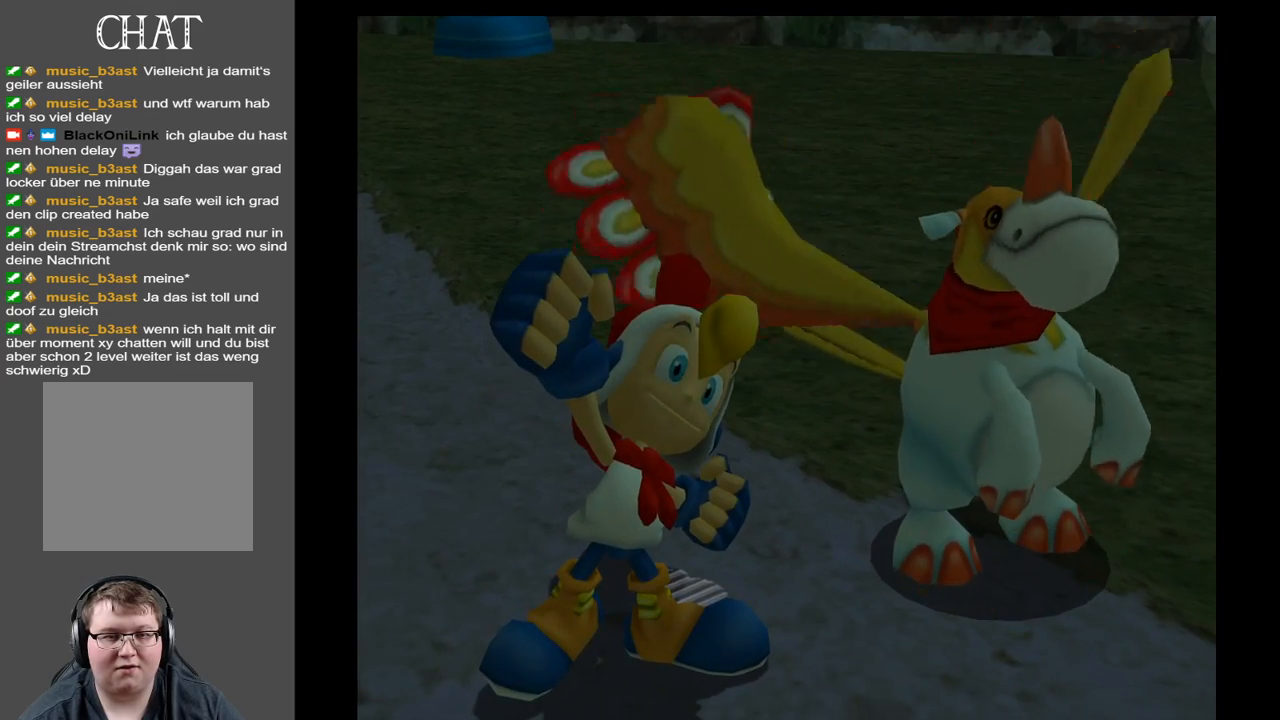
{"buttons": [], "left_stick": "center", "right_stick": "center", "events": [[133, "left_stick", "center"]]}
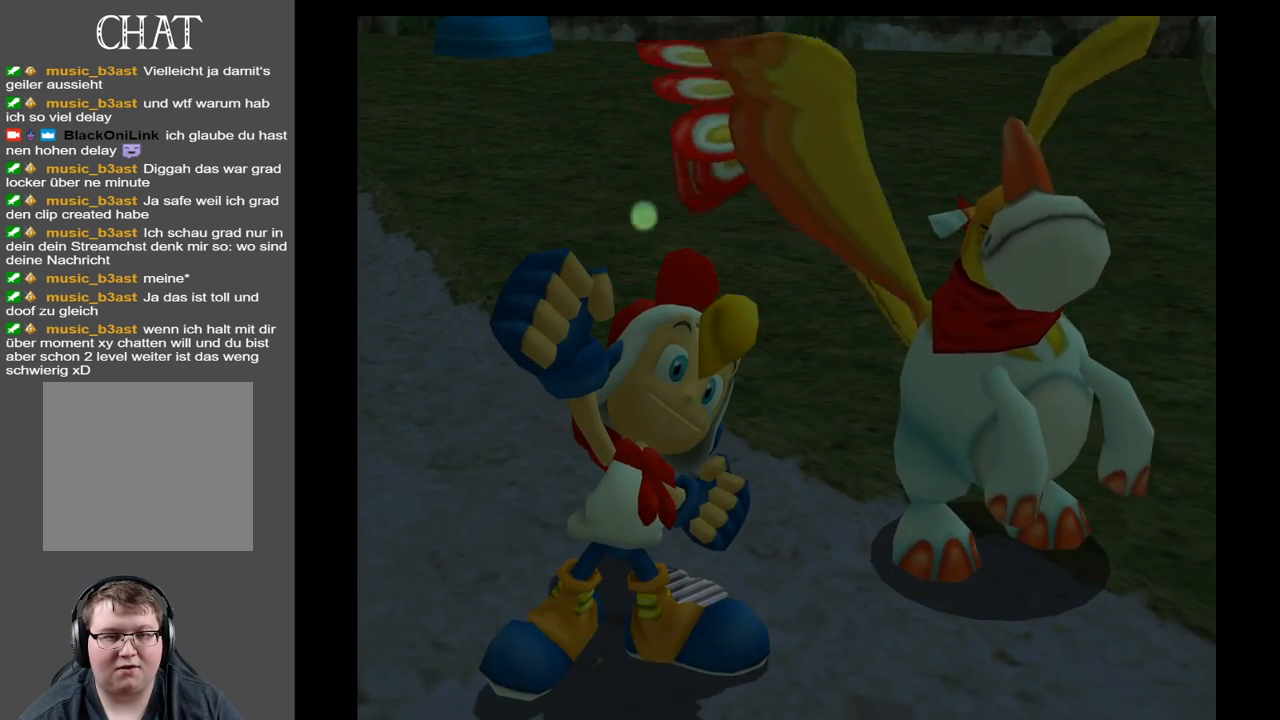
{"buttons": [], "left_stick": "center", "right_stick": "center", "events": []}
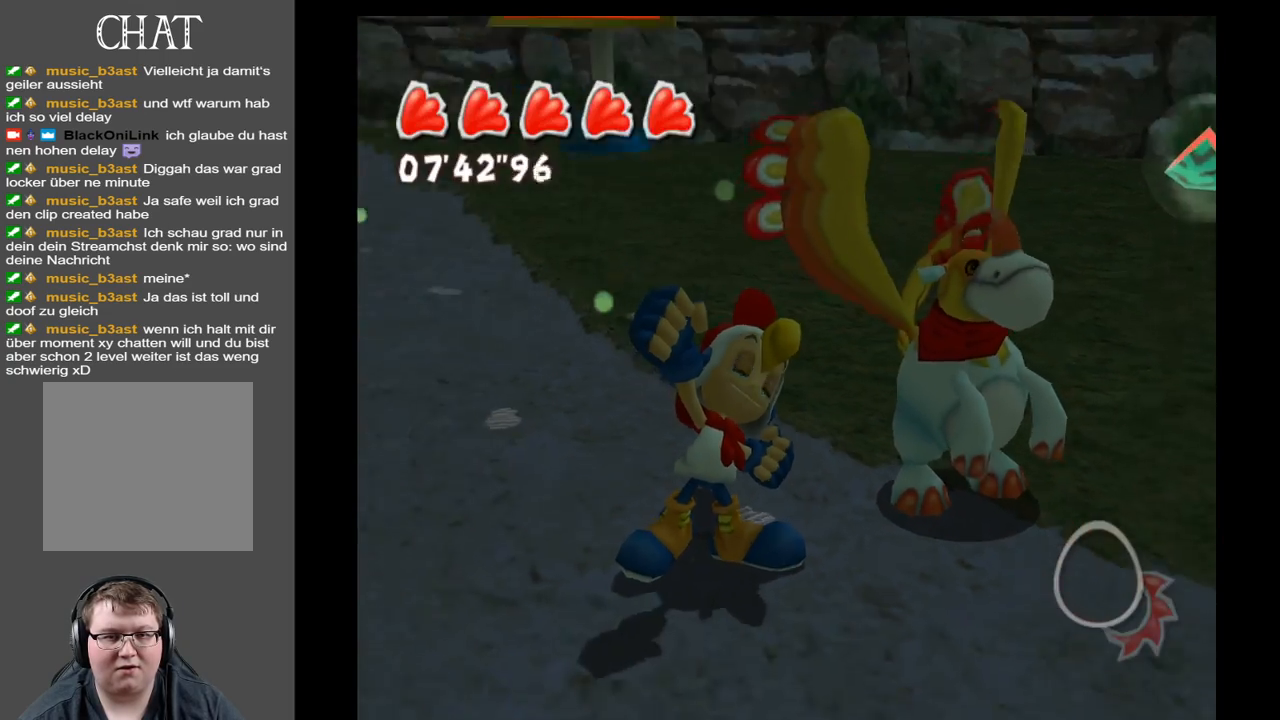
{"buttons": [], "left_stick": "left", "right_stick": "center", "events": [[450, "left_stick", "left"]]}
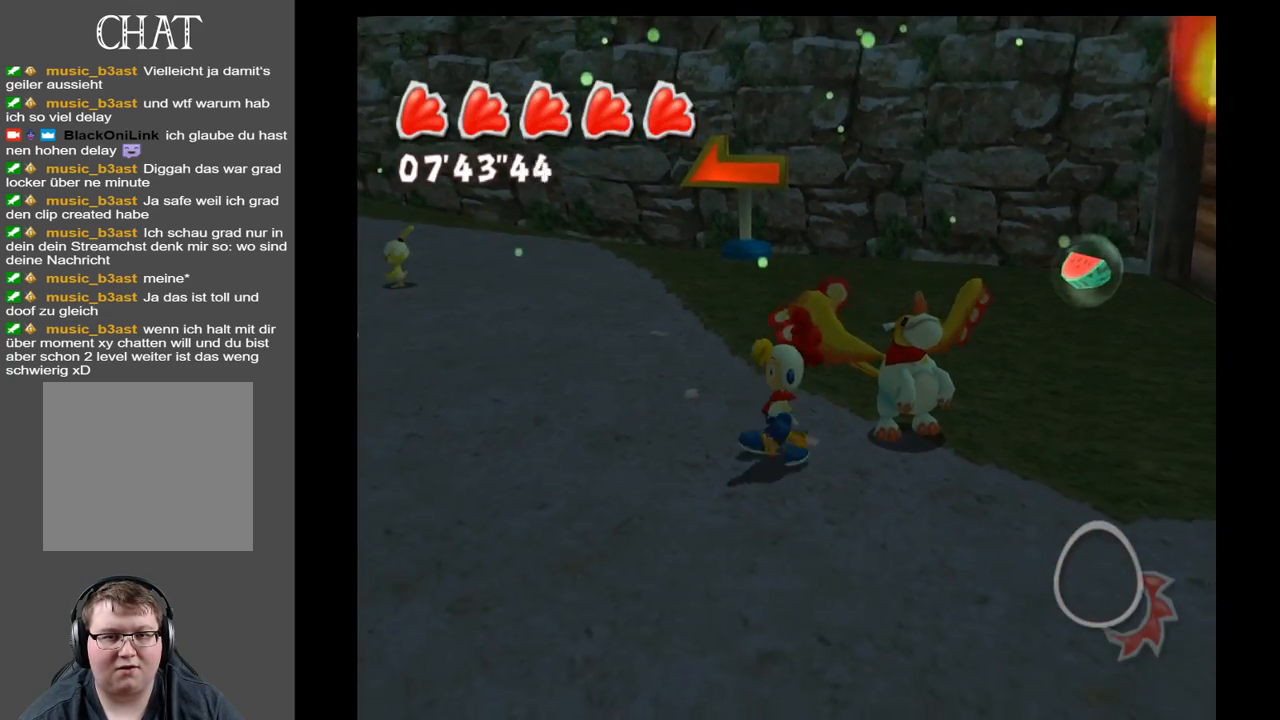
{"buttons": [], "left_stick": "down-left", "right_stick": "up-left", "events": [[133, "left_stick", "down-left"], [450, "right_stick", "left"], [500, "right_stick", "up-left"]]}
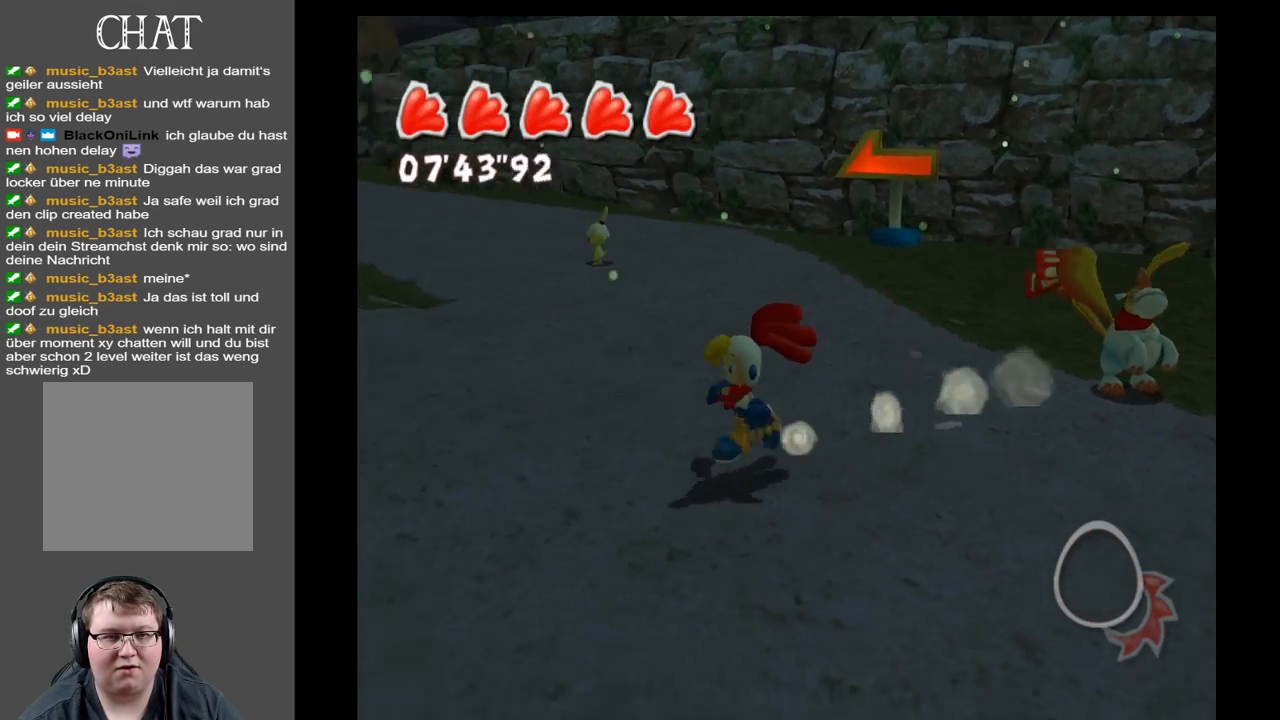
{"buttons": [], "left_stick": "up-left", "right_stick": "up-left", "events": [[33, "left_stick", "left"], [367, "left_stick", "up-left"]]}
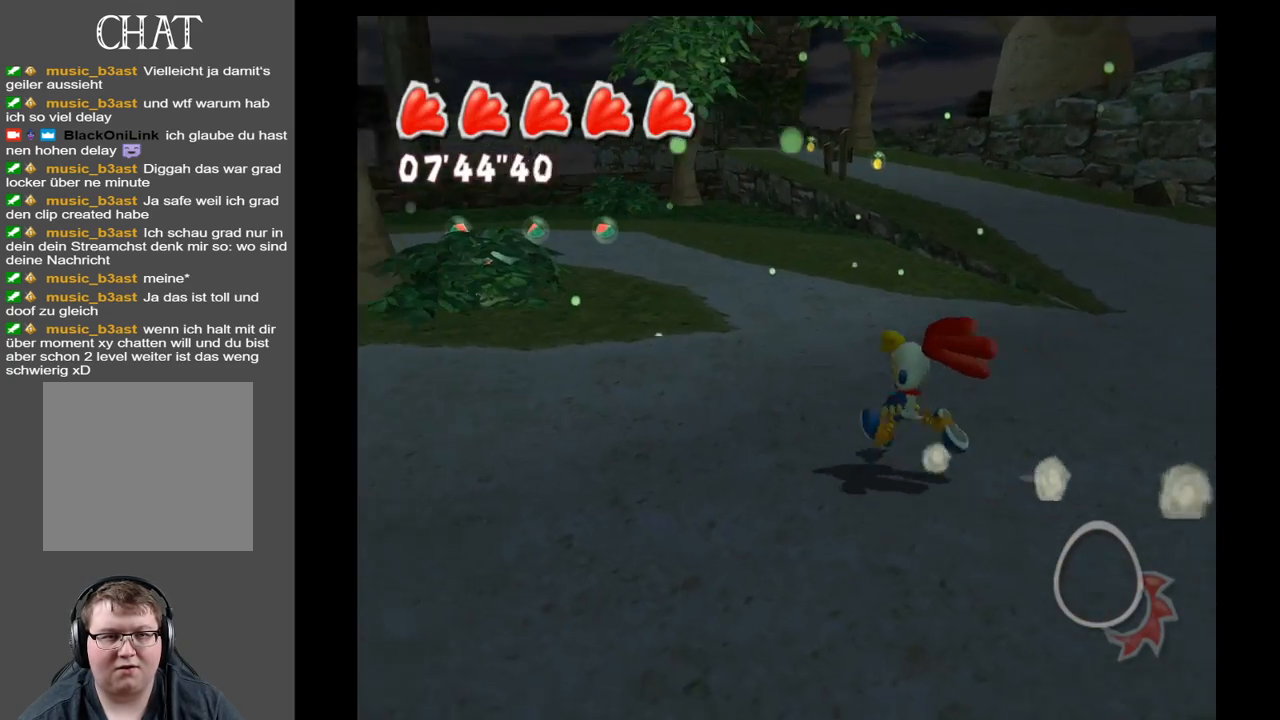
{"buttons": [], "left_stick": "up-left", "right_stick": "center", "events": [[183, "right_stick", "center"]]}
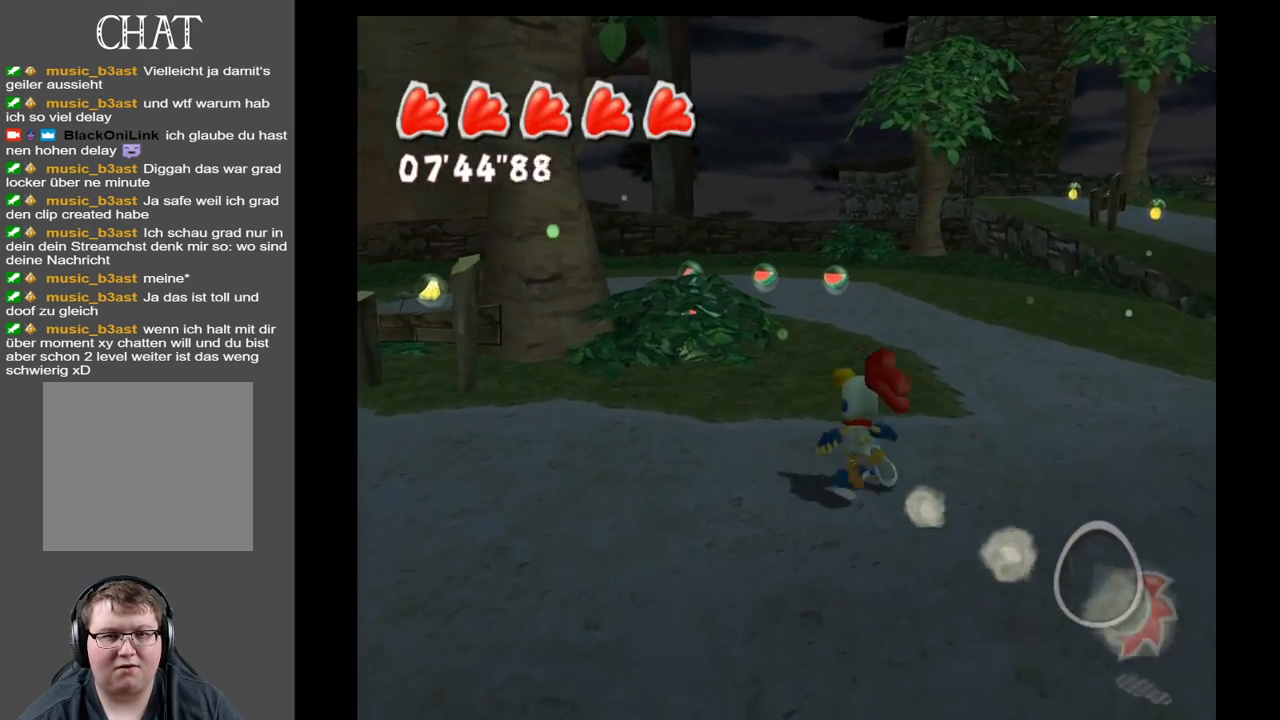
{"buttons": [], "left_stick": "up-left", "right_stick": "left", "events": [[317, "right_stick", "left"]]}
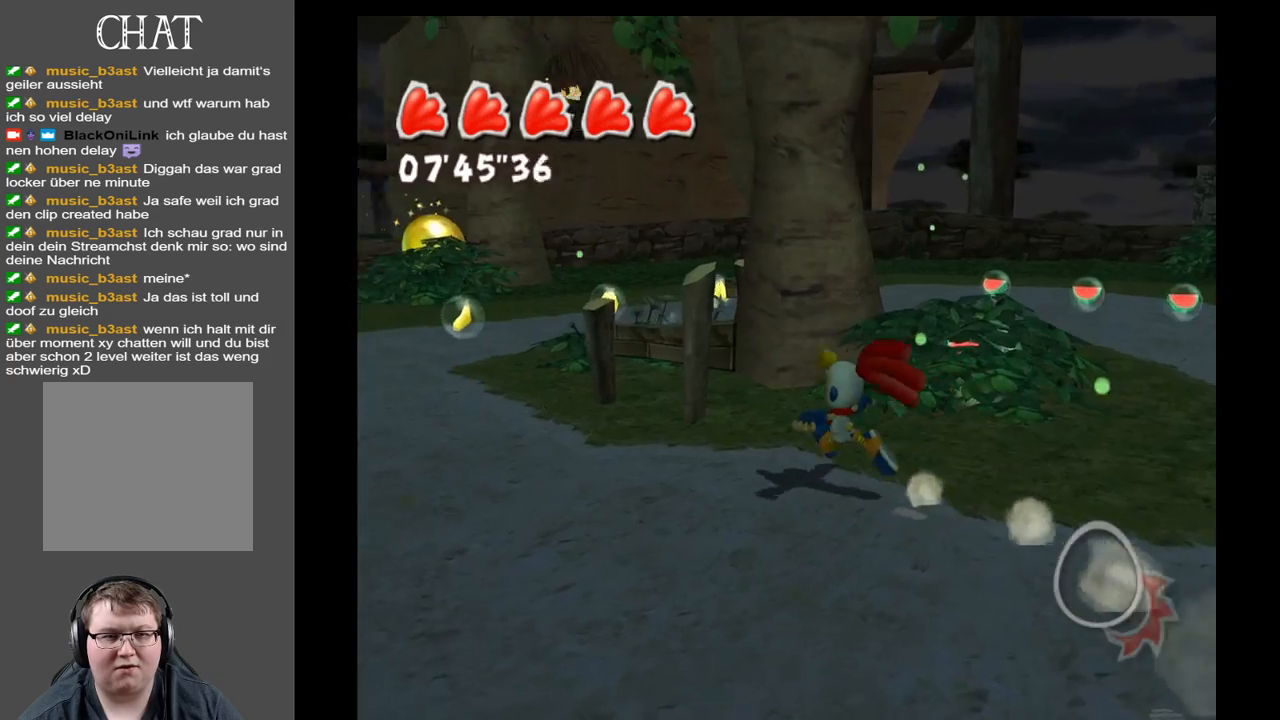
{"buttons": [], "left_stick": "up-left", "right_stick": "center", "events": [[167, "right_stick", "center"]]}
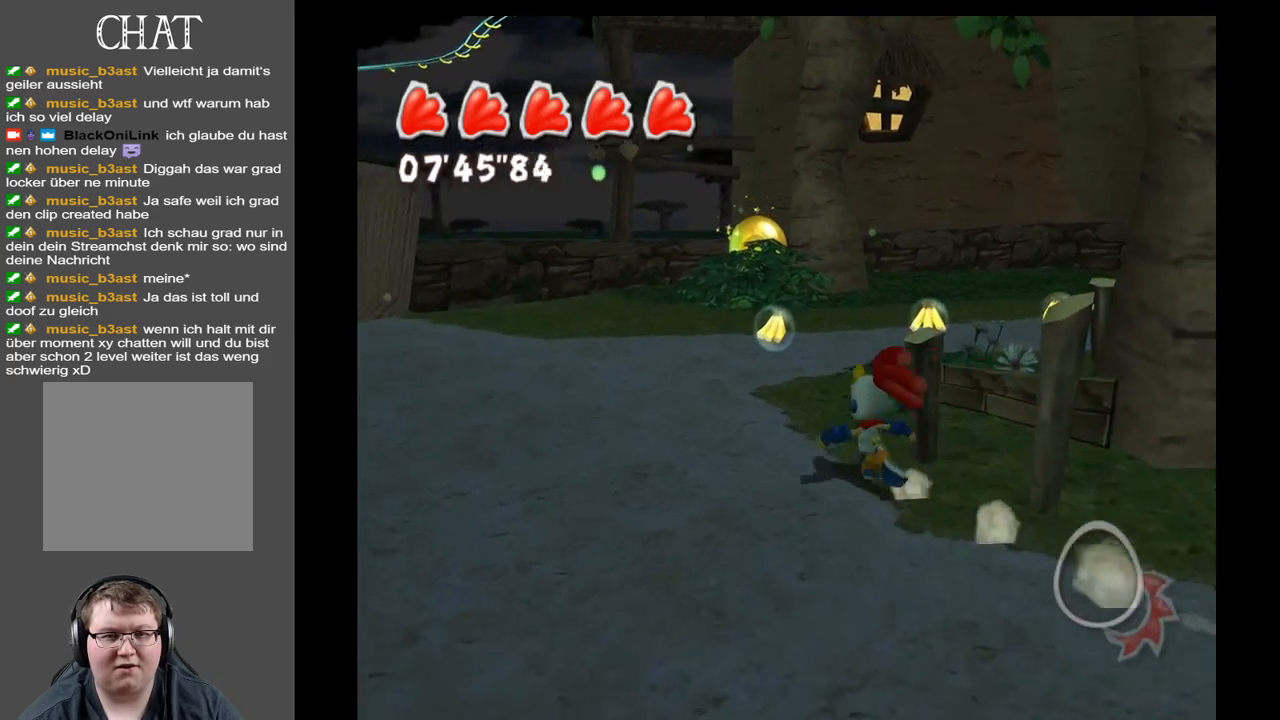
{"buttons": [], "left_stick": "up", "right_stick": "center", "events": [[250, "left_stick", "up"]]}
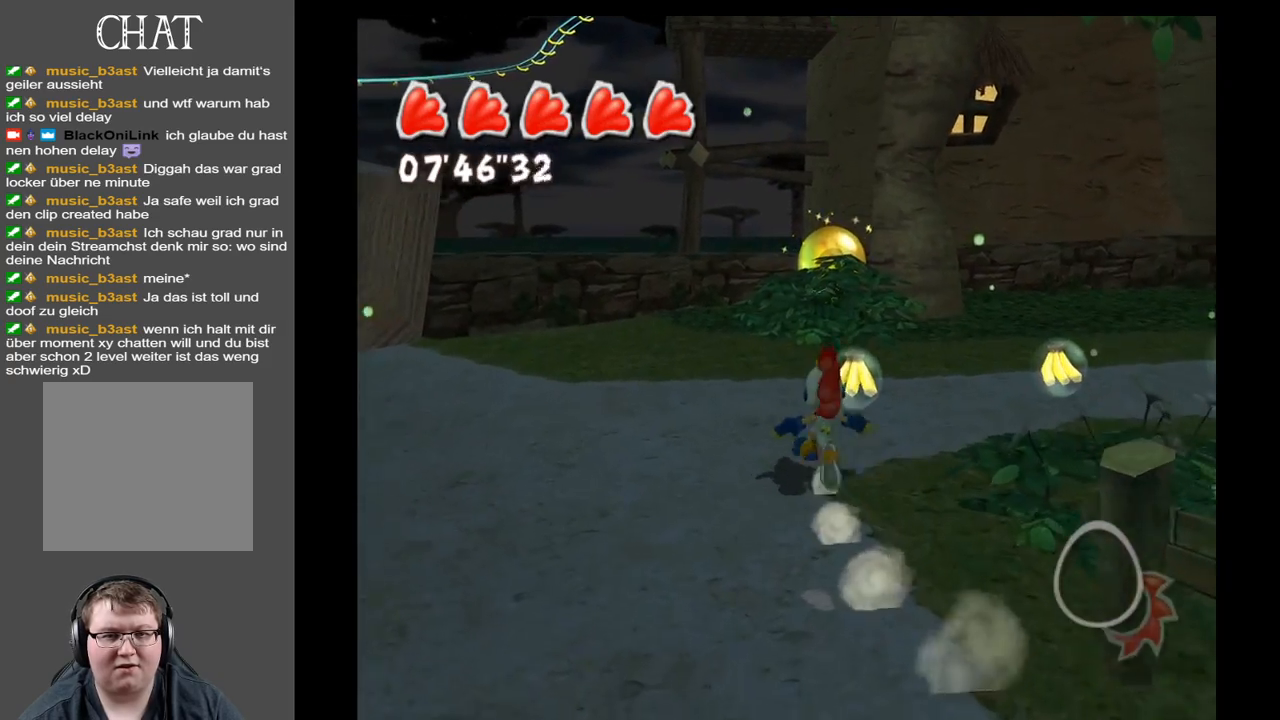
{"buttons": [], "left_stick": "up", "right_stick": "center", "events": []}
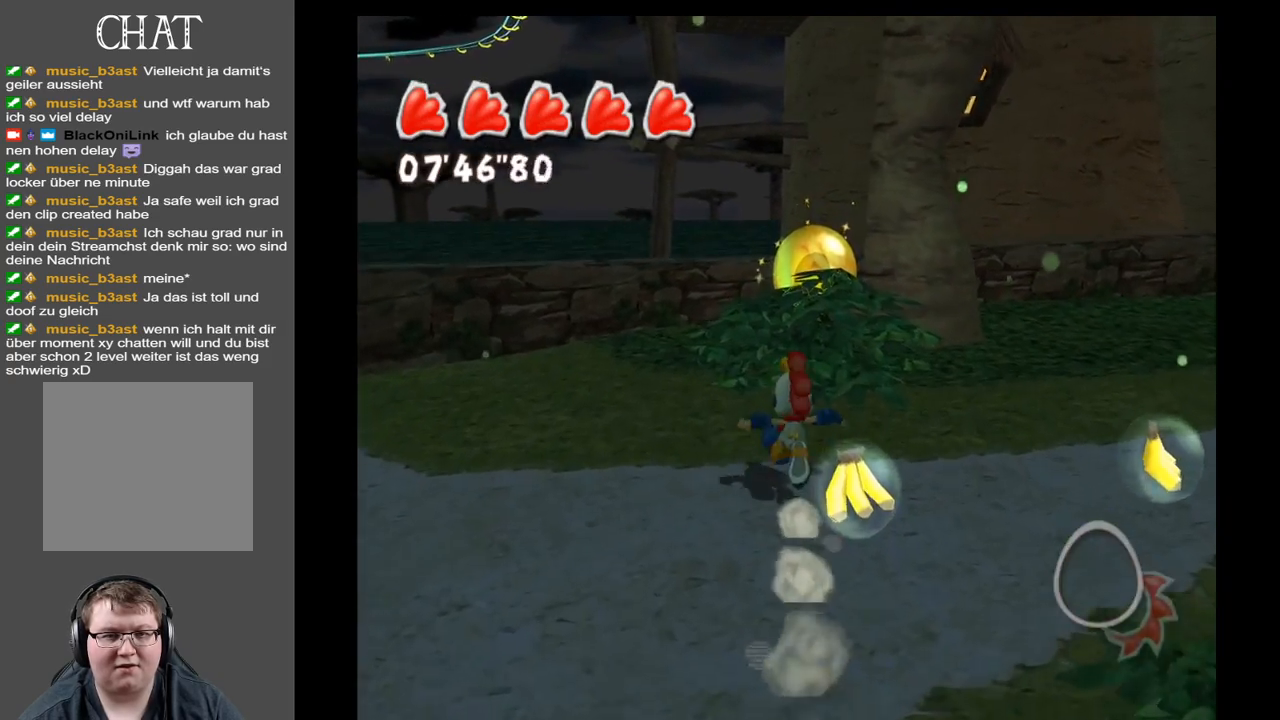
{"buttons": [], "left_stick": "up", "right_stick": "down-right", "events": [[483, "right_stick", "down-right"]]}
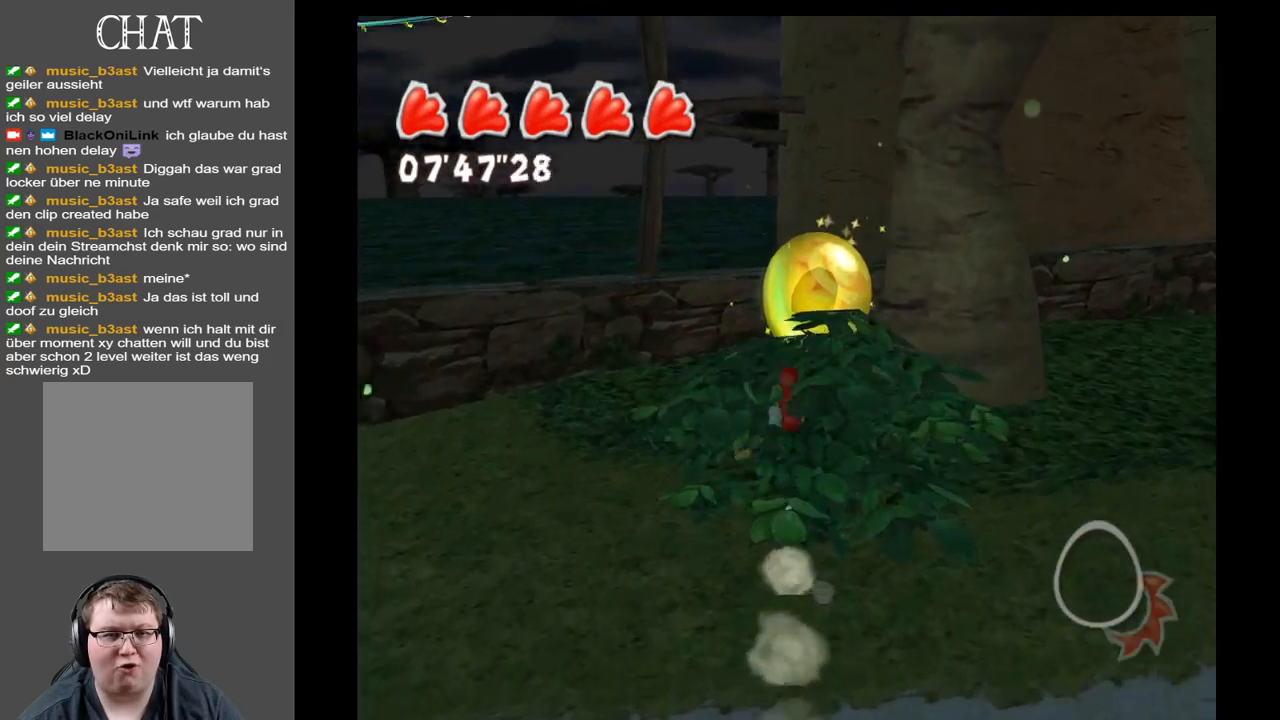
{"buttons": [], "left_stick": "up-left", "right_stick": "right", "events": [[217, "left_stick", "up-left"], [333, "right_stick", "right"]]}